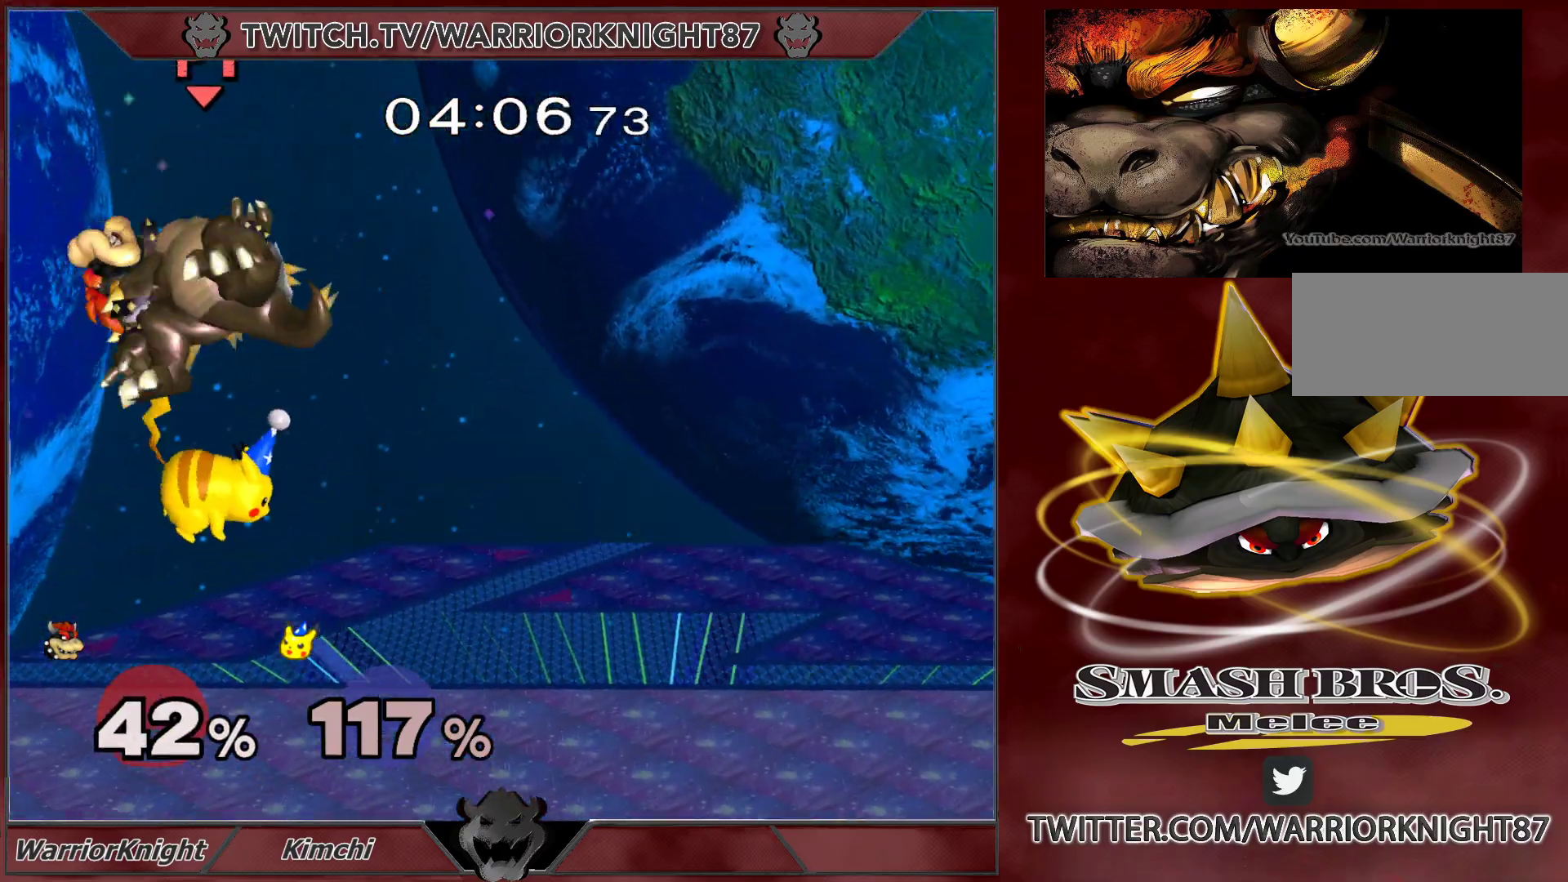
Gameplay with a controller (Nintendo layout); each line is a JSON object with the inputs held at the frame after it. "events" lists button and stick changes between this image and that frame as [ms after this image, input, new state], when the widget could be followed in between. Not read: L3 R1 R3.
{"buttons": [], "left_stick": "right", "right_stick": "center", "events": []}
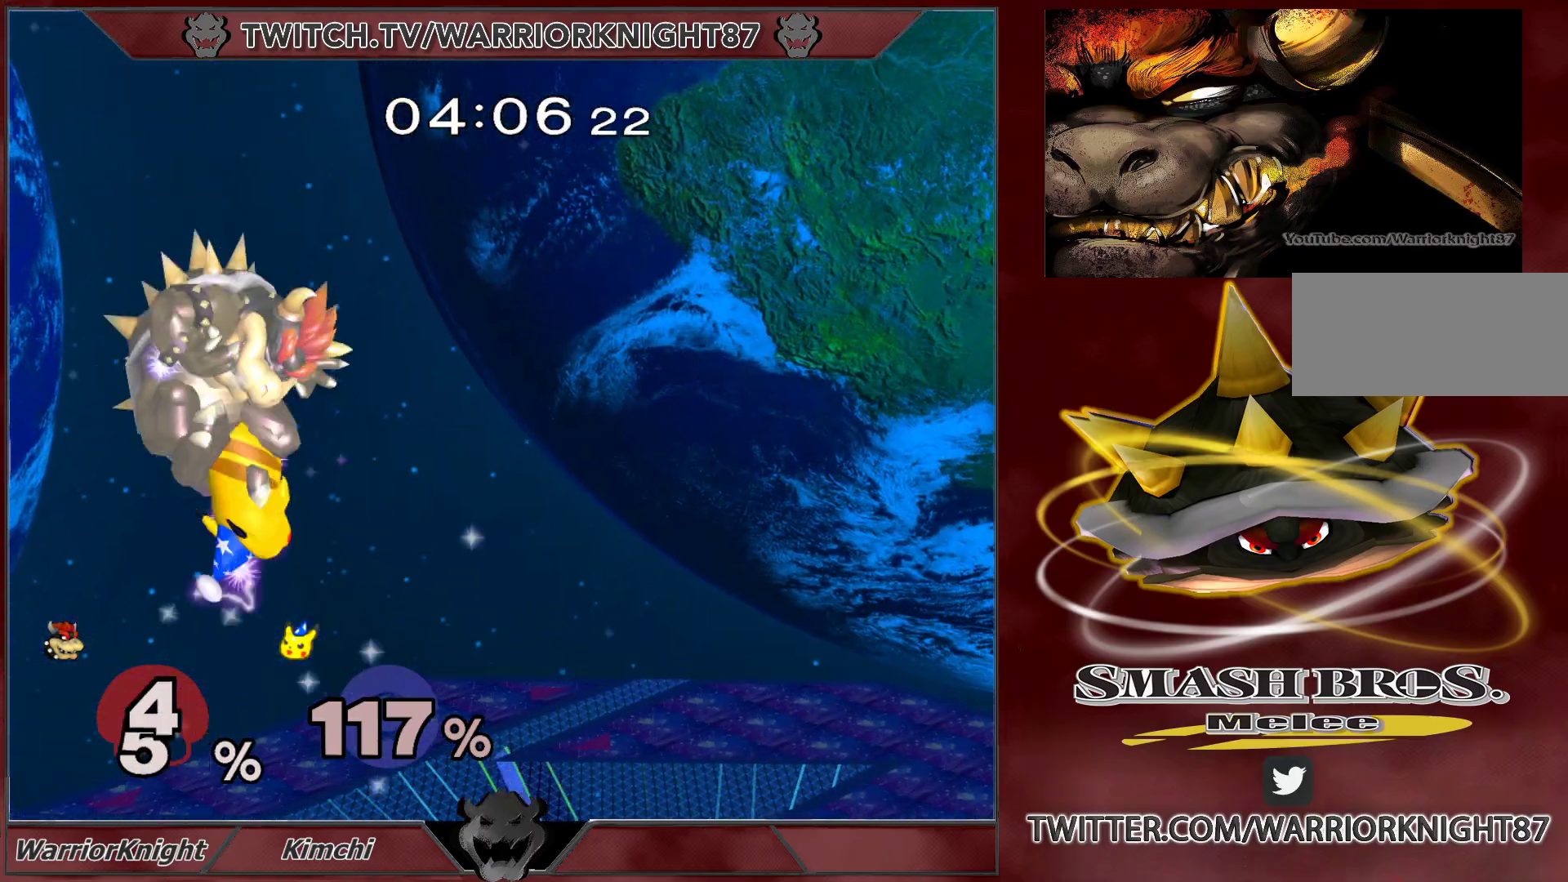
{"buttons": [], "left_stick": "right", "right_stick": "center", "events": [[217, "left_stick", "center"], [300, "left_stick", "left"], [367, "left_stick", "right"]]}
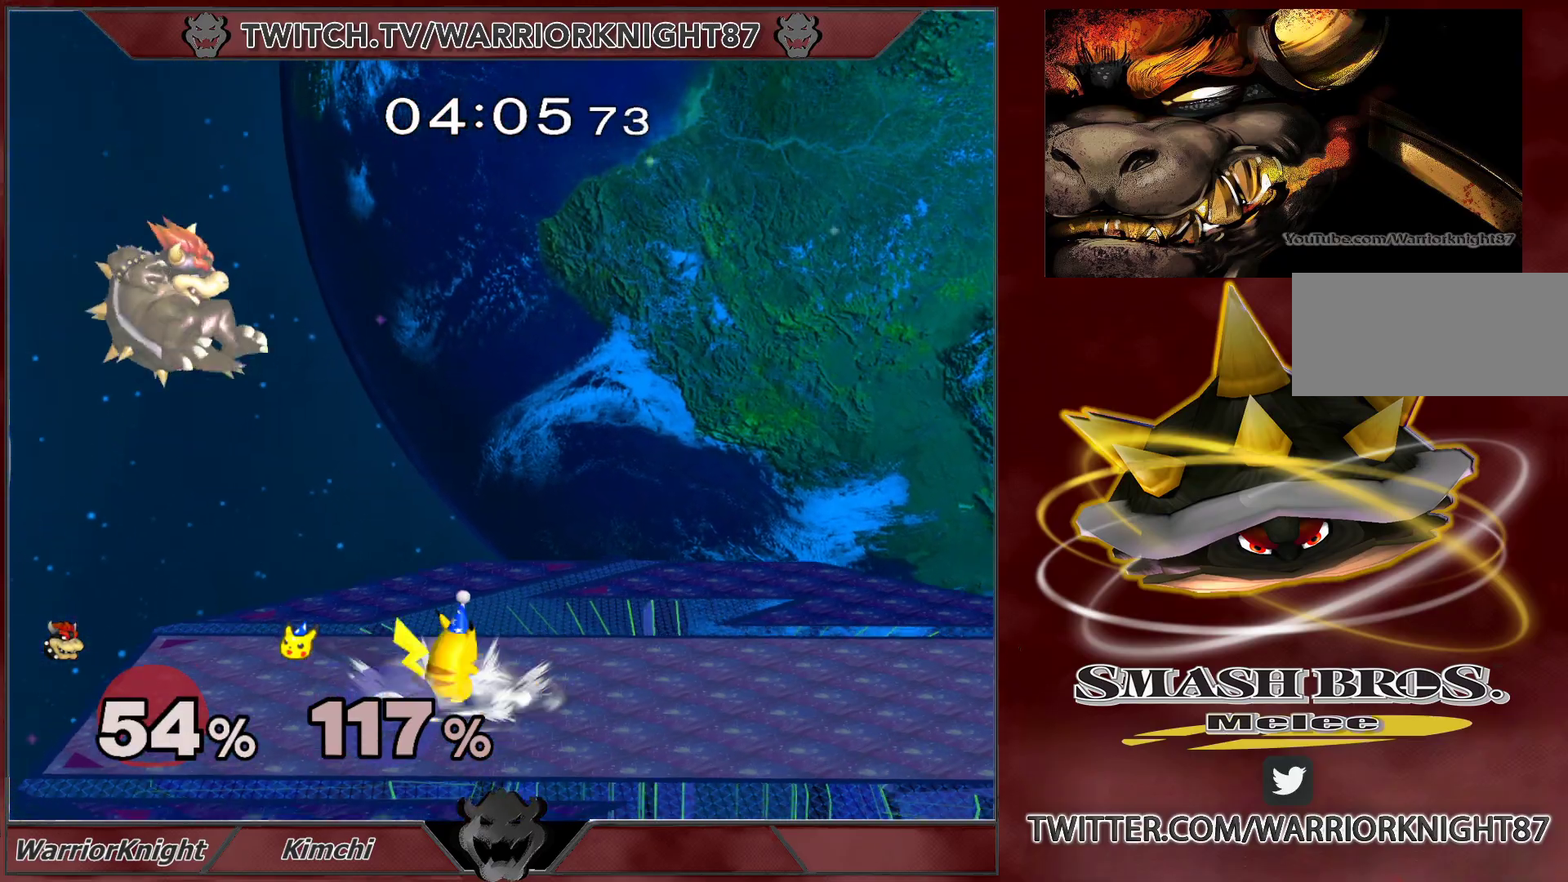
{"buttons": ["A", "L1"], "left_stick": "right", "right_stick": "center", "events": [[233, "A", "down"], [300, "A", "up"], [350, "A", "down"], [350, "L1", "down"], [400, "L1", "up"], [417, "A", "up"], [483, "A", "down"], [483, "L1", "down"]]}
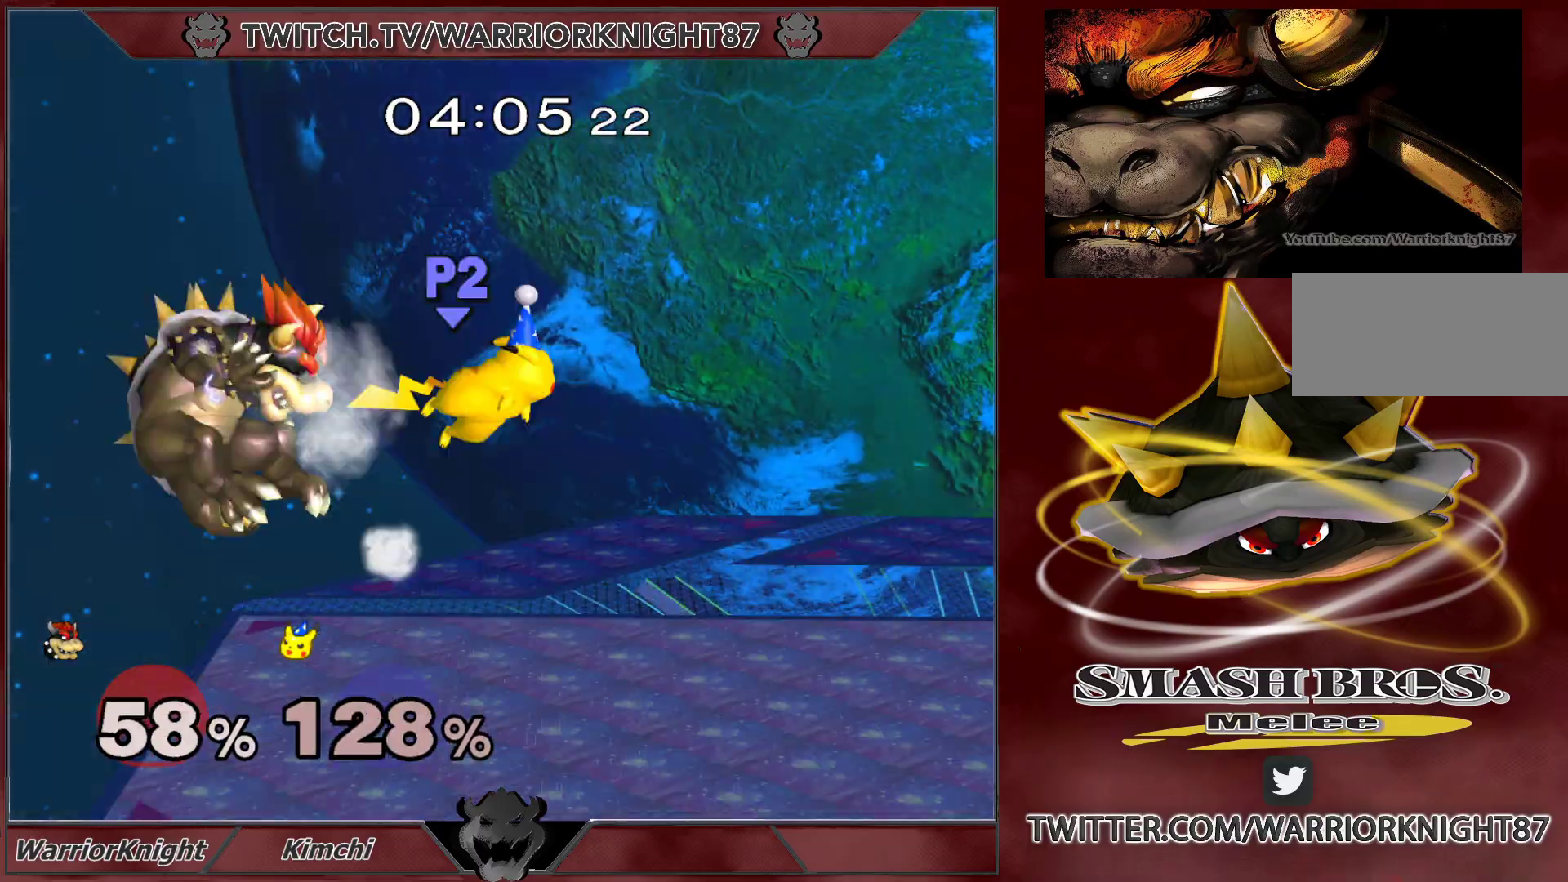
{"buttons": ["X"], "left_stick": "right", "right_stick": "center", "events": [[17, "A", "up"], [67, "L1", "up"], [83, "L1", "down"], [183, "L1", "up"], [183, "left_stick", "center"], [283, "left_stick", "right"], [417, "X", "down"]]}
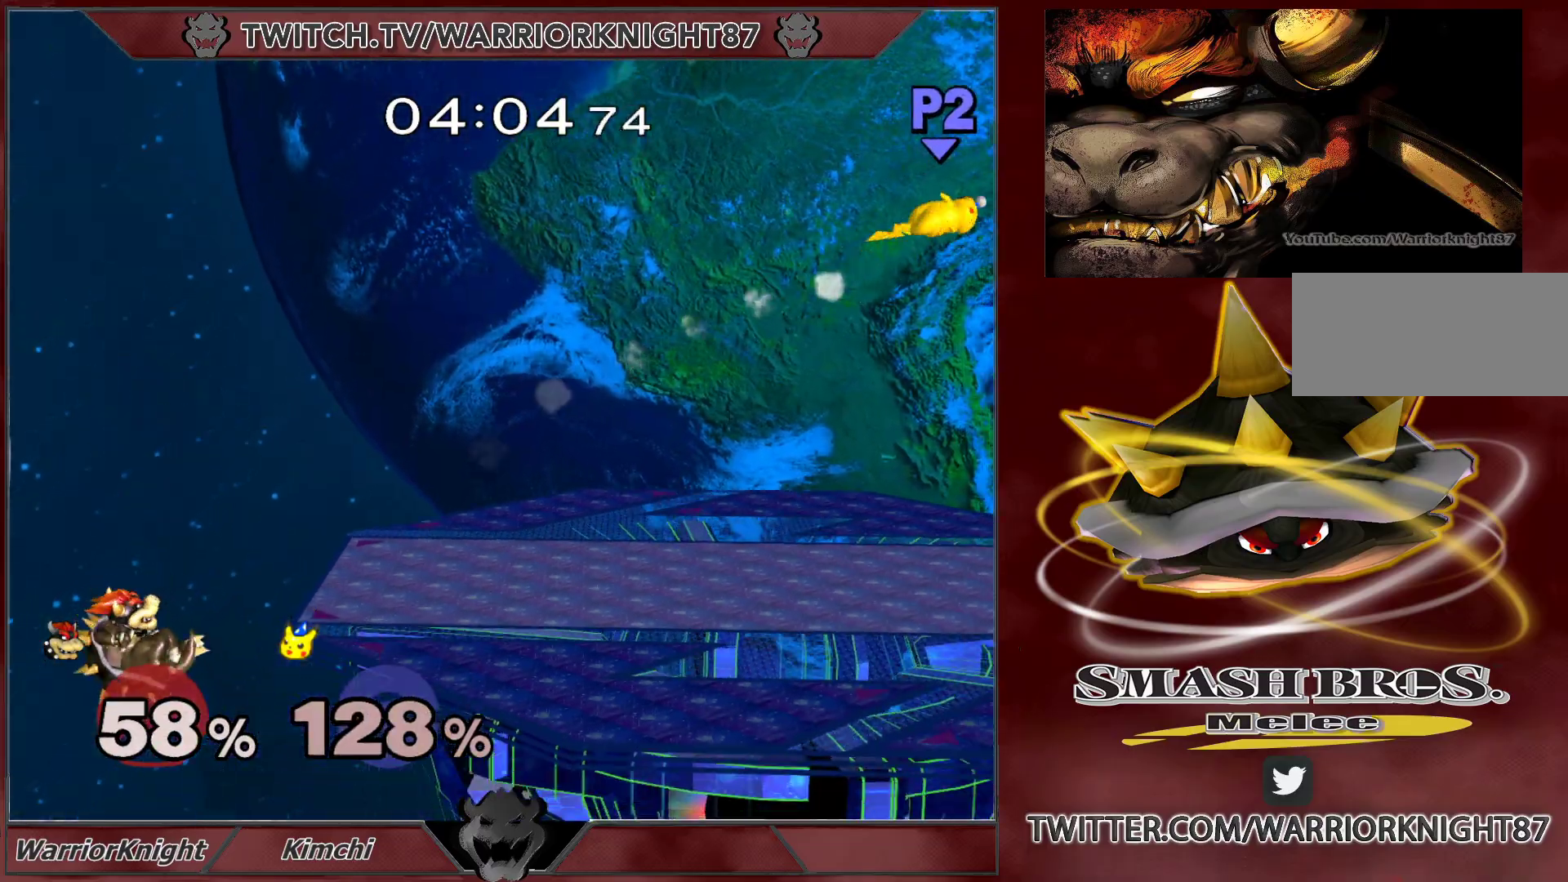
{"buttons": ["B"], "left_stick": "right", "right_stick": "center", "events": [[33, "X", "up"], [117, "X", "down"], [217, "X", "up"], [250, "left_stick", "up-right"], [317, "B", "down"], [467, "left_stick", "right"]]}
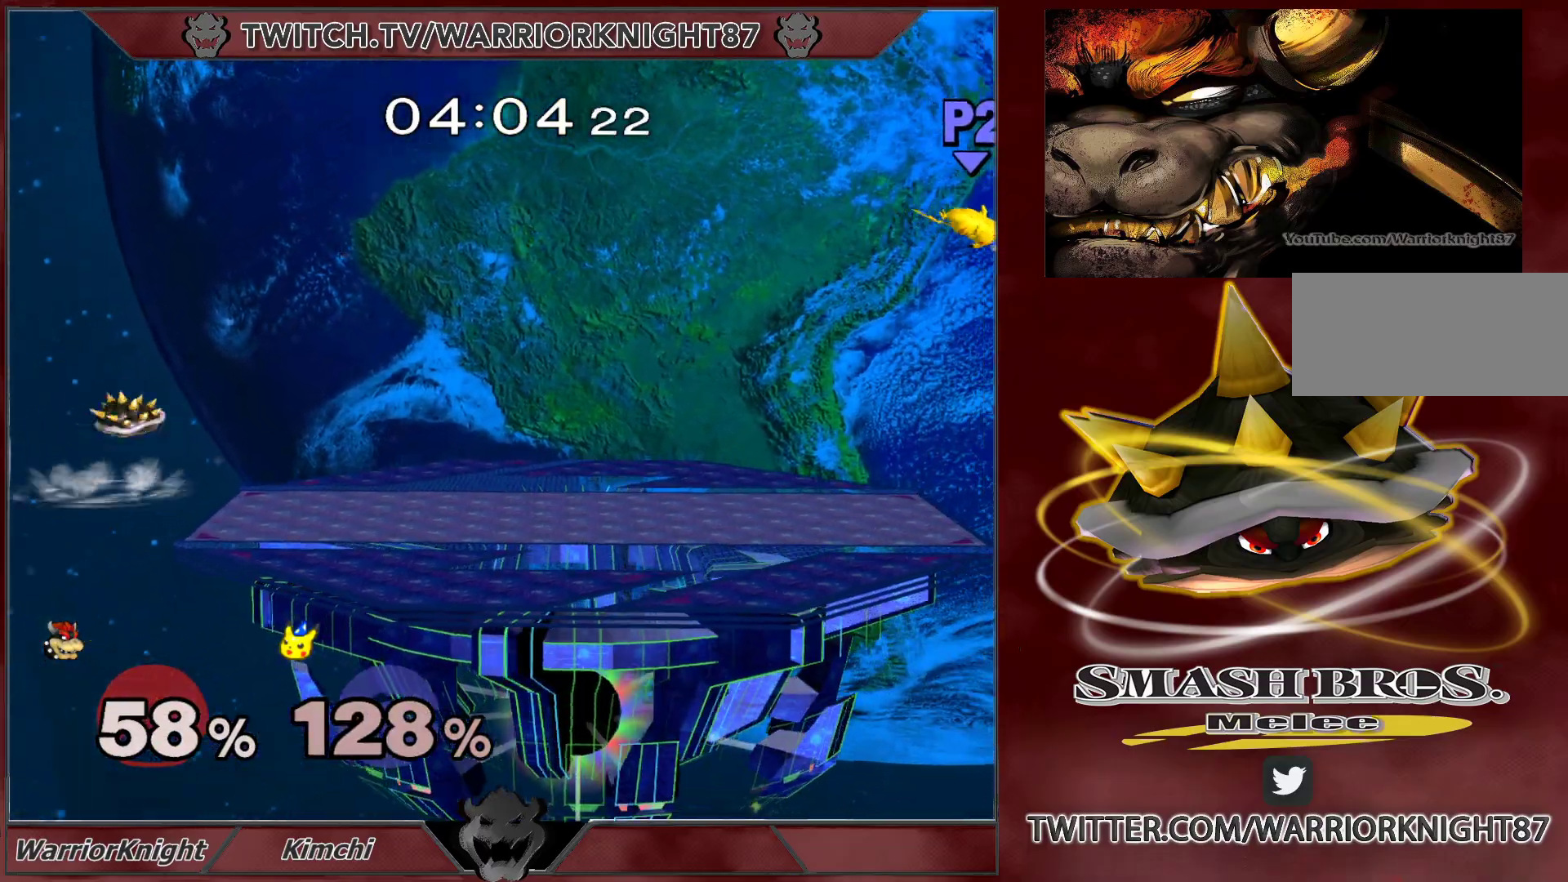
{"buttons": [], "left_stick": "right", "right_stick": "center", "events": [[67, "L1", "down"], [217, "L1", "up"], [233, "B", "up"], [283, "B", "down"], [283, "L1", "down"], [417, "L1", "up"], [433, "B", "up"]]}
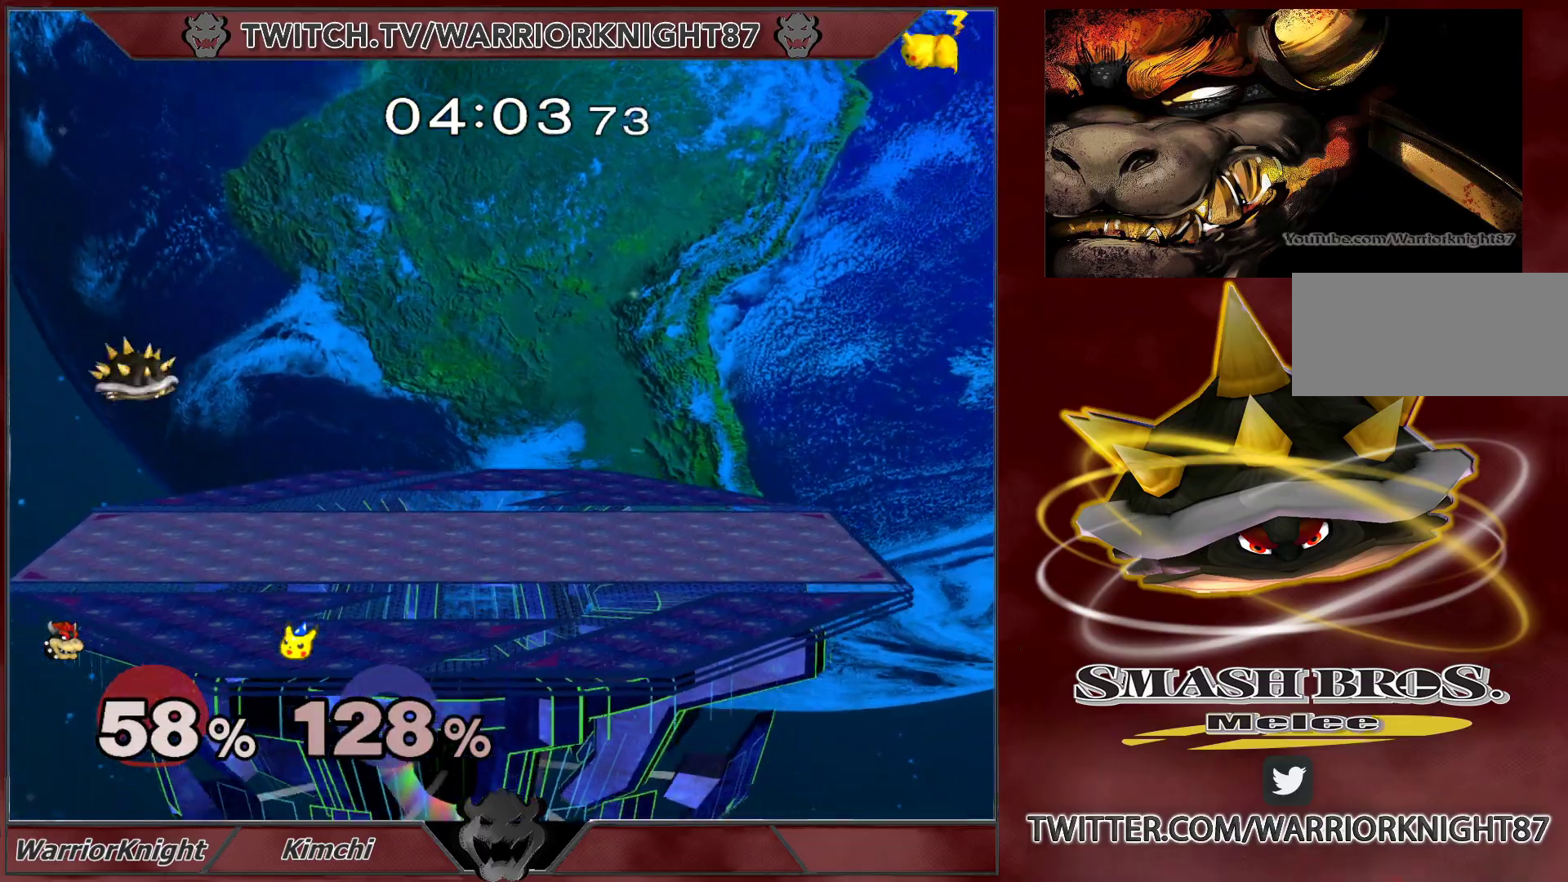
{"buttons": [], "left_stick": "center", "right_stick": "center", "events": [[133, "left_stick", "down-right"], [350, "left_stick", "center"]]}
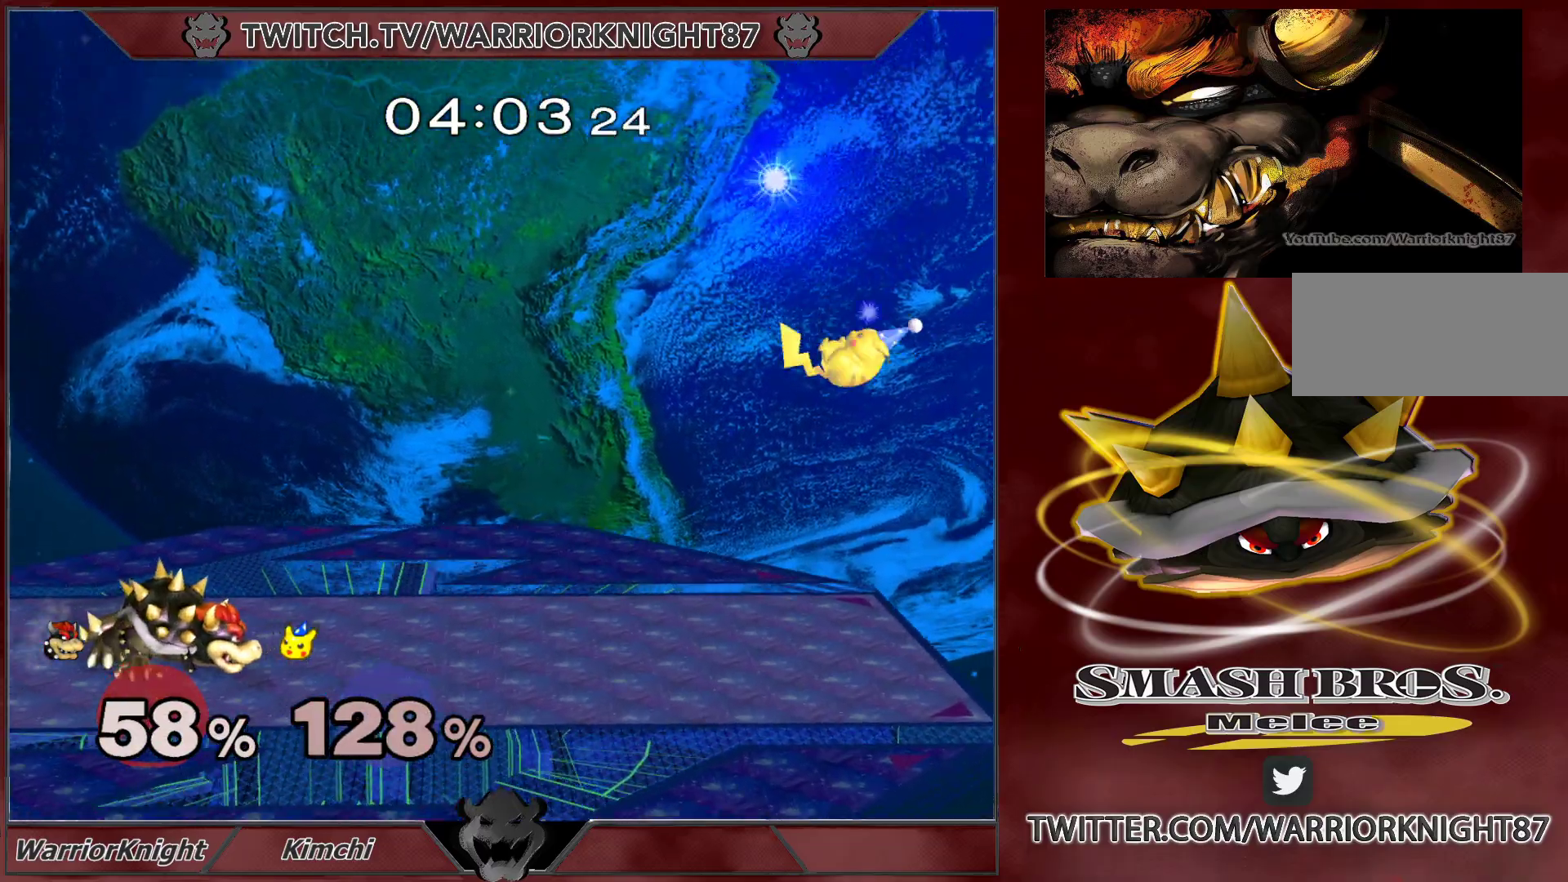
{"buttons": [], "left_stick": "right", "right_stick": "center", "events": [[17, "left_stick", "right"]]}
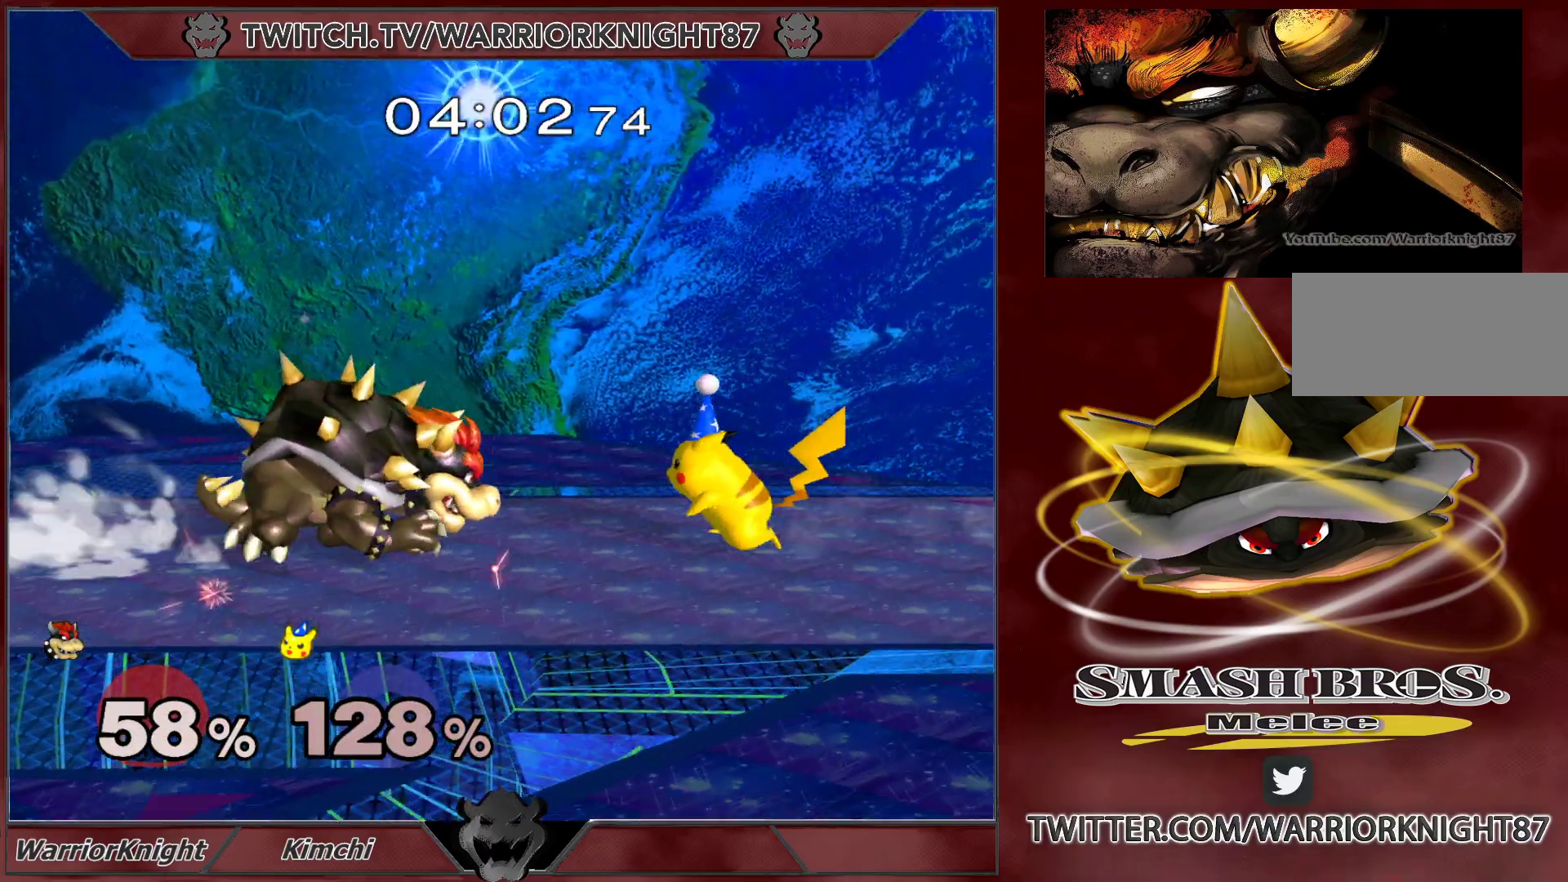
{"buttons": ["L1"], "left_stick": "up-right", "right_stick": "center", "events": [[33, "L1", "down"], [300, "left_stick", "center"], [400, "left_stick", "up-right"], [417, "B", "down"], [483, "B", "up"]]}
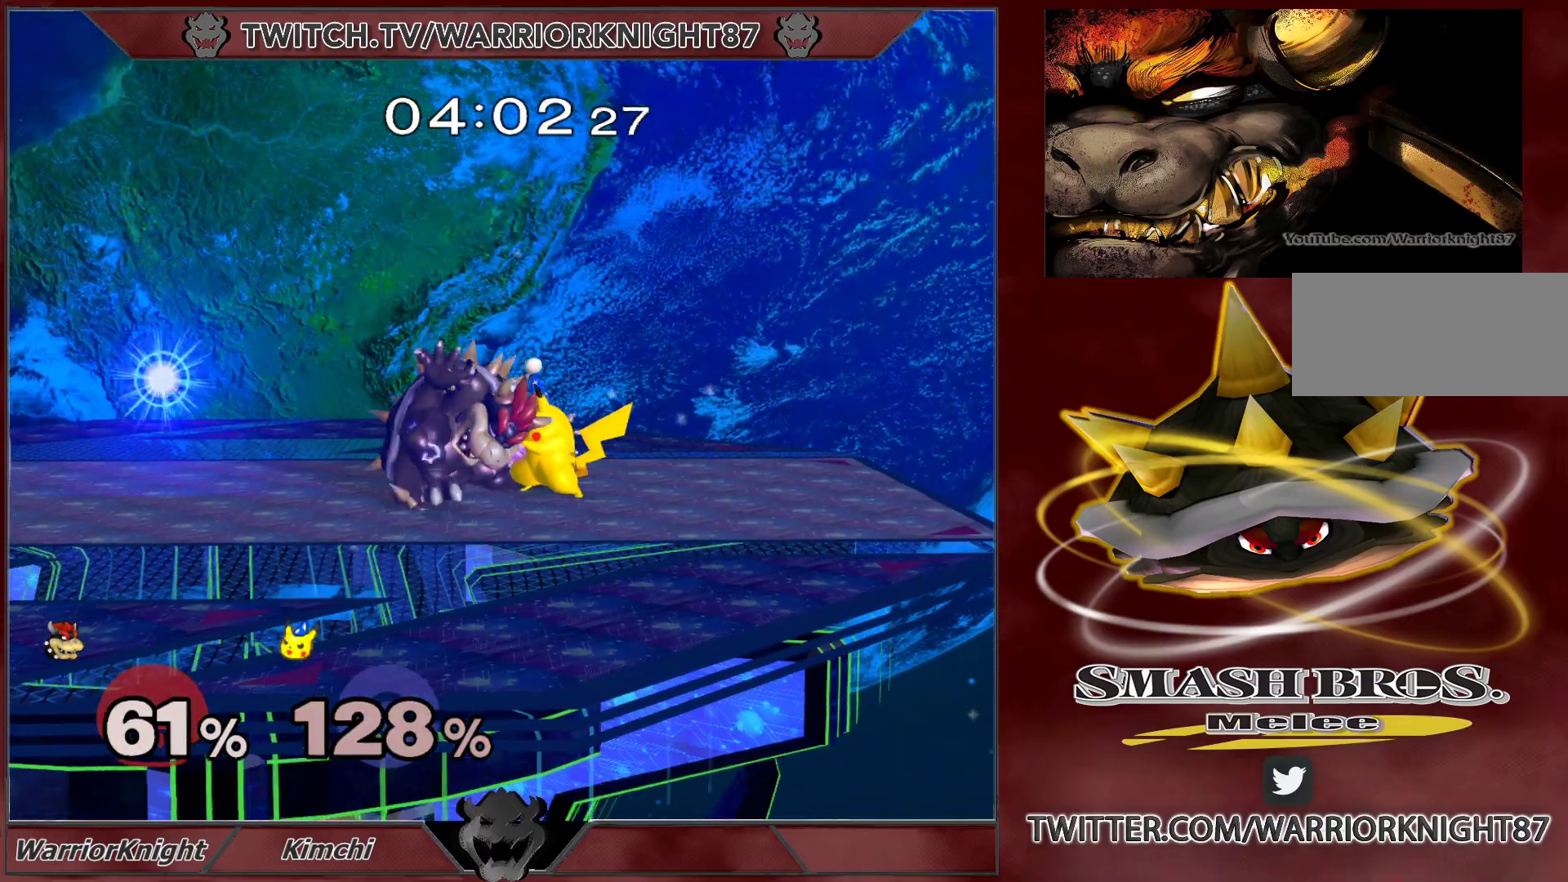
{"buttons": ["Y"], "left_stick": "up-left", "right_stick": "center", "events": [[67, "left_stick", "down-left"], [83, "A", "down"], [83, "Y", "down"], [133, "A", "up"], [150, "A", "down"], [150, "L1", "up"], [150, "Y", "up"], [167, "A", "up"], [167, "Y", "down"], [200, "left_stick", "down-right"], [250, "A", "down"], [267, "L1", "down"], [267, "Y", "up"], [283, "X", "down"], [283, "left_stick", "up-left"], [333, "L1", "up"], [333, "X", "up"], [333, "Y", "down"], [367, "A", "up"], [383, "A", "down"], [417, "L1", "down"], [417, "X", "down"], [417, "Y", "up"], [433, "left_stick", "left"], [467, "X", "up"], [467, "Y", "down"], [483, "L1", "up"], [483, "left_stick", "up-left"], [500, "A", "up"]]}
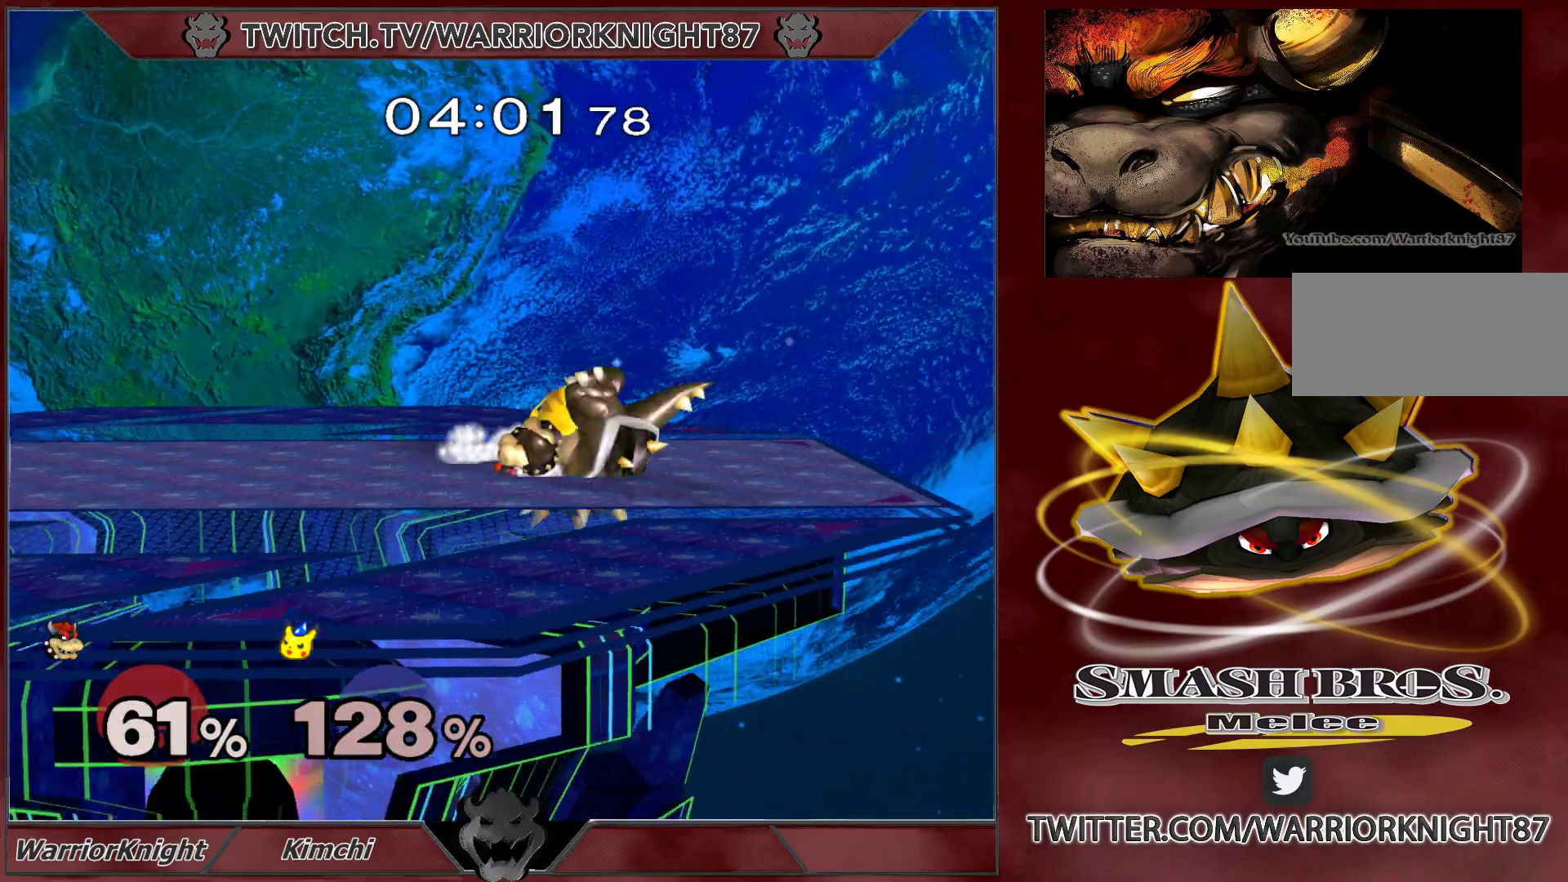
{"buttons": [], "left_stick": "up-left", "right_stick": "center", "events": [[17, "left_stick", "left"], [50, "A", "down"], [50, "left_stick", "down-right"], [83, "A", "up"], [83, "L1", "down"], [100, "left_stick", "left"], [133, "A", "down"], [150, "L1", "up"], [233, "A", "up"], [233, "left_stick", "down-left"], [267, "A", "down"], [283, "X", "down"], [283, "Y", "up"], [317, "X", "up"], [333, "A", "up"], [333, "left_stick", "up-left"]]}
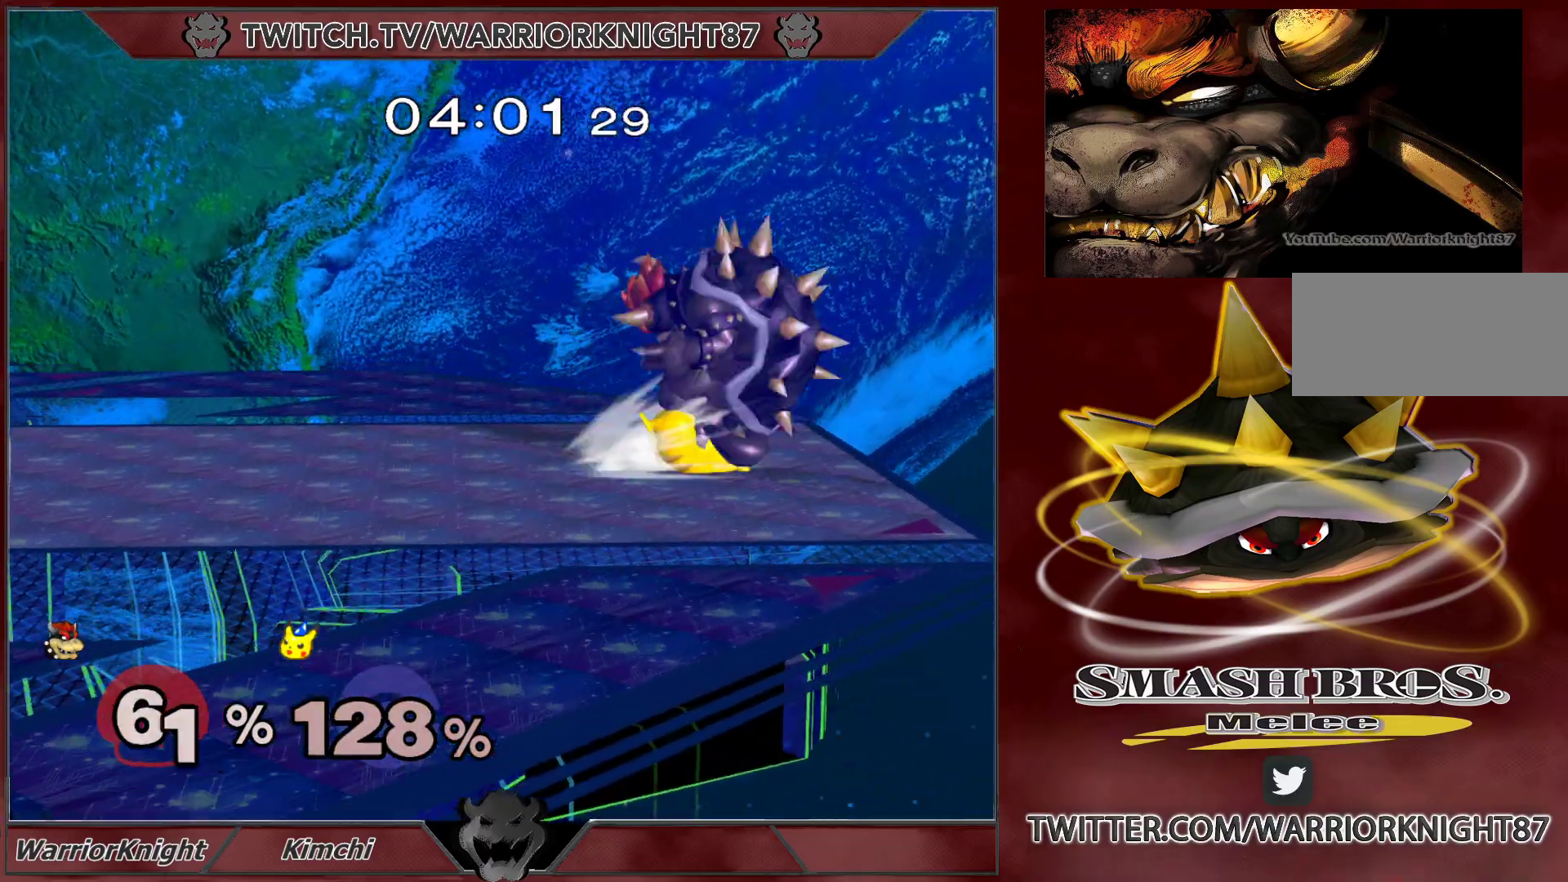
{"buttons": [], "left_stick": "left", "right_stick": "center", "events": [[183, "left_stick", "center"], [267, "left_stick", "left"]]}
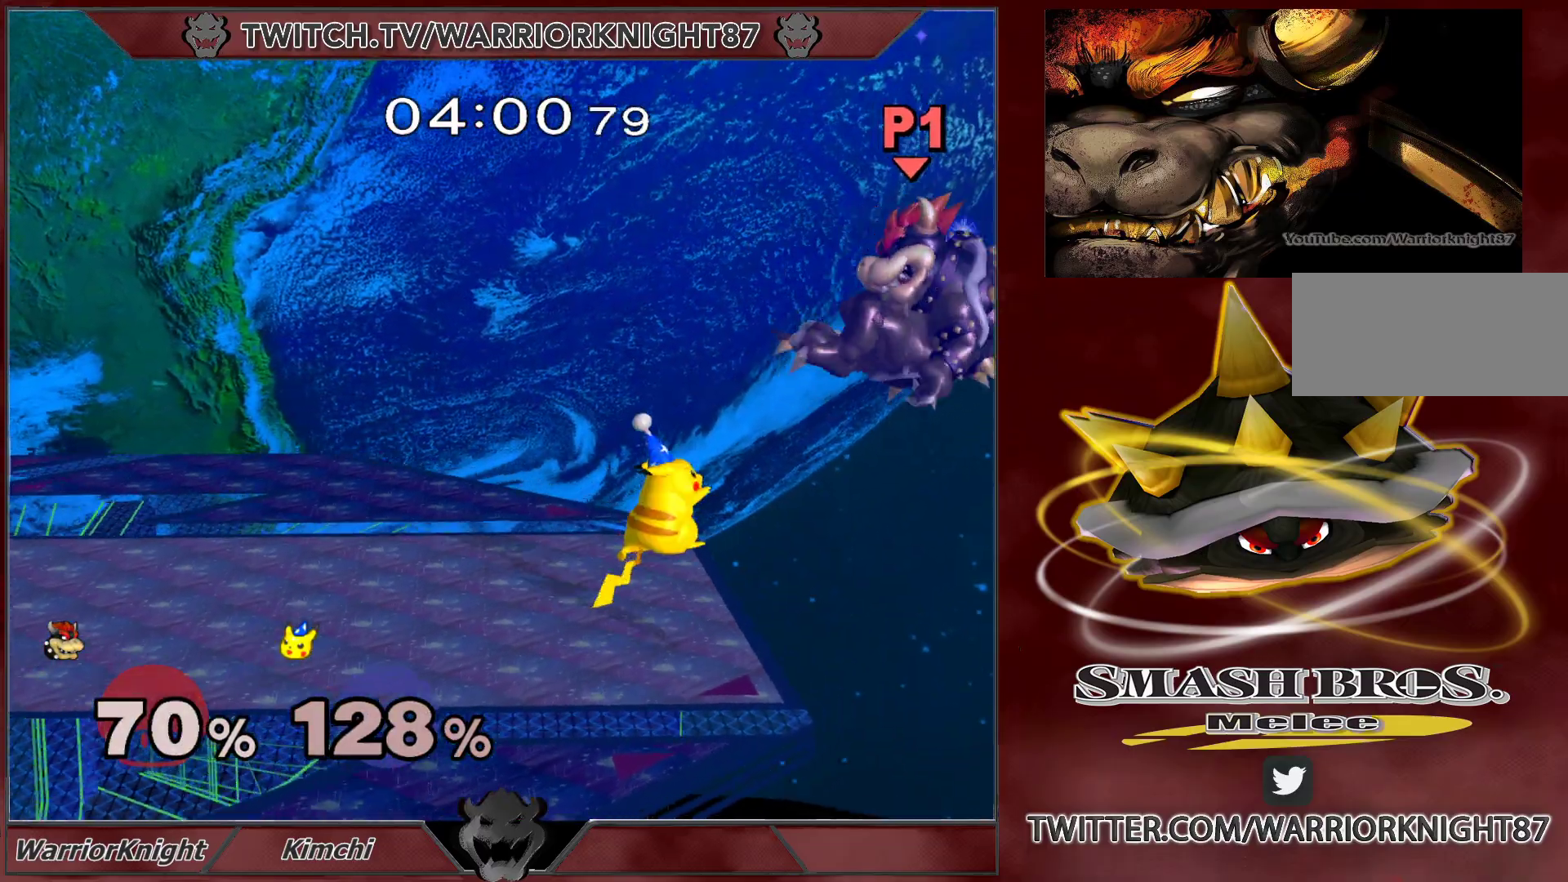
{"buttons": [], "left_stick": "up-left", "right_stick": "center", "events": [[417, "left_stick", "up-left"]]}
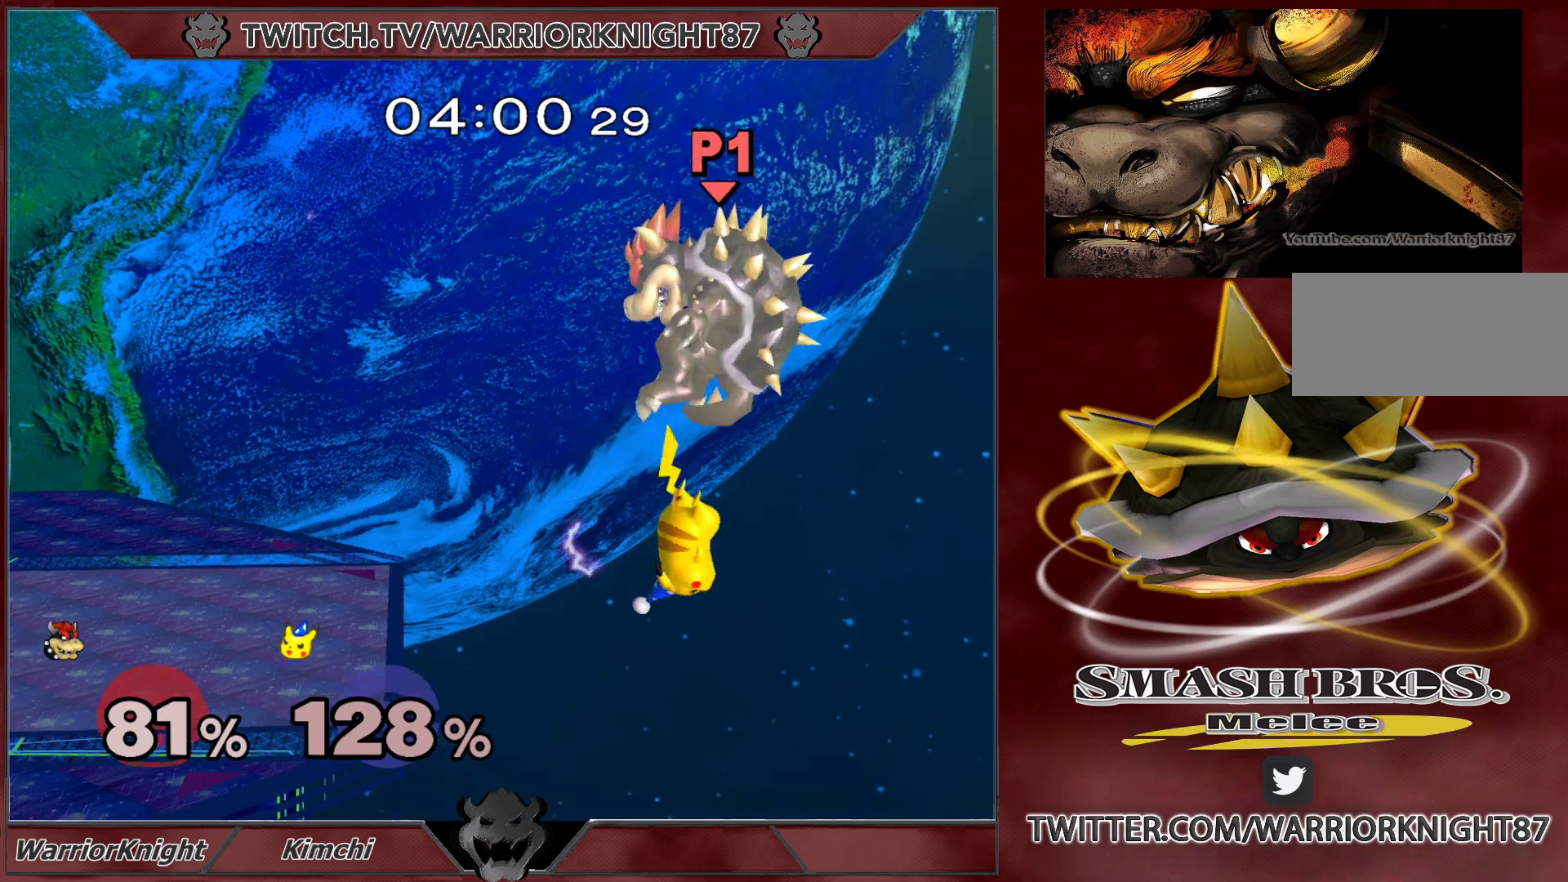
{"buttons": [], "left_stick": "left", "right_stick": "center", "events": [[250, "left_stick", "center"], [350, "left_stick", "left"]]}
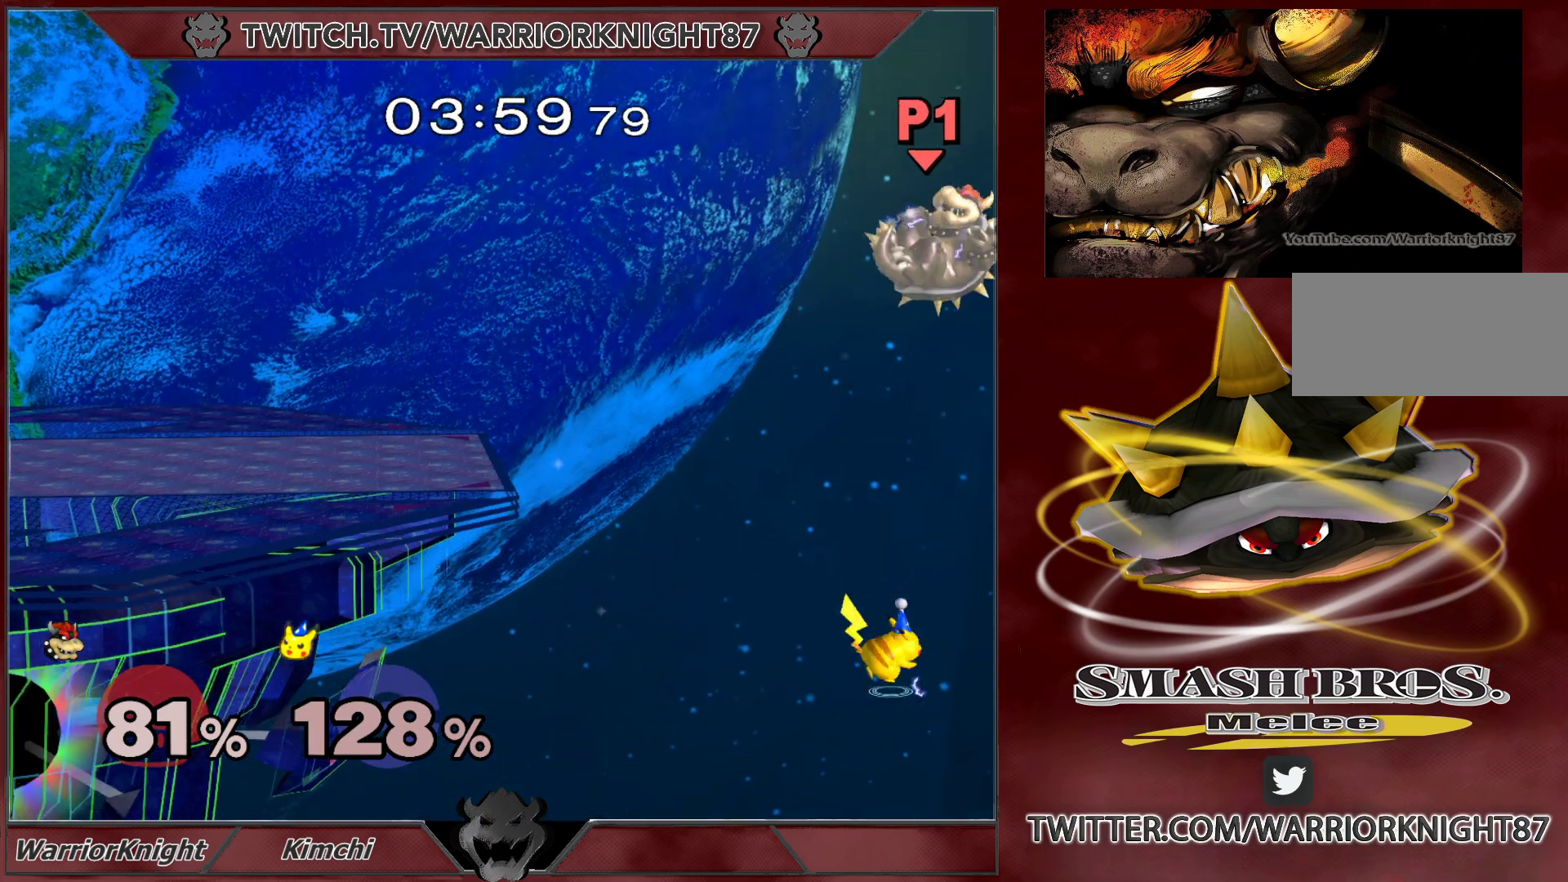
{"buttons": ["X"], "left_stick": "left", "right_stick": "center", "events": [[217, "X", "down"], [300, "X", "up"], [350, "X", "down"]]}
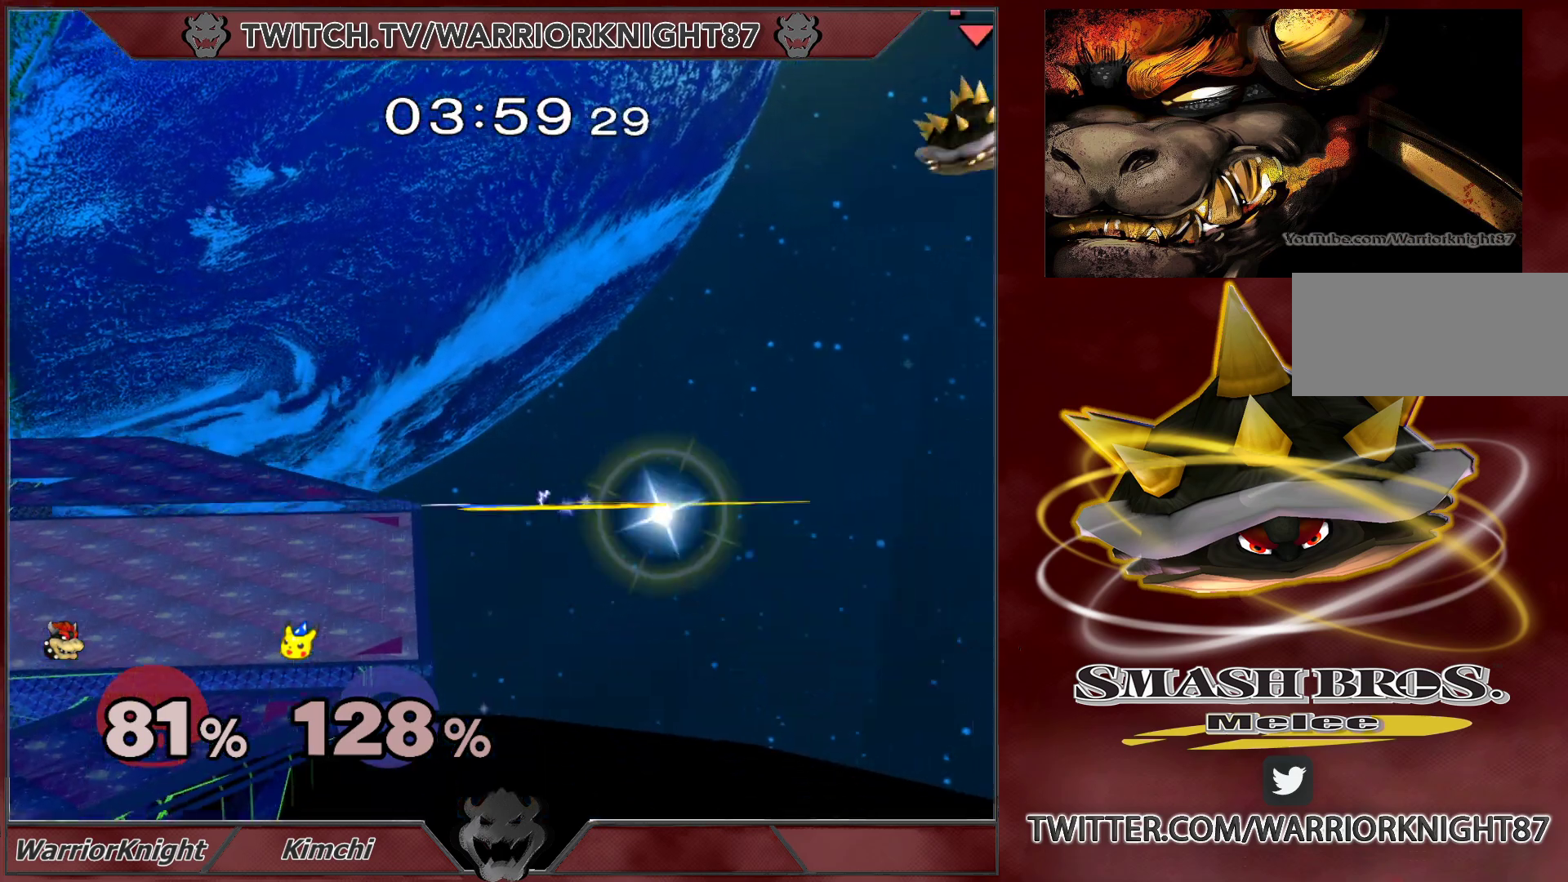
{"buttons": ["B"], "left_stick": "left", "right_stick": "center", "events": [[300, "X", "up"], [300, "left_stick", "up-left"], [383, "B", "down"], [467, "left_stick", "left"]]}
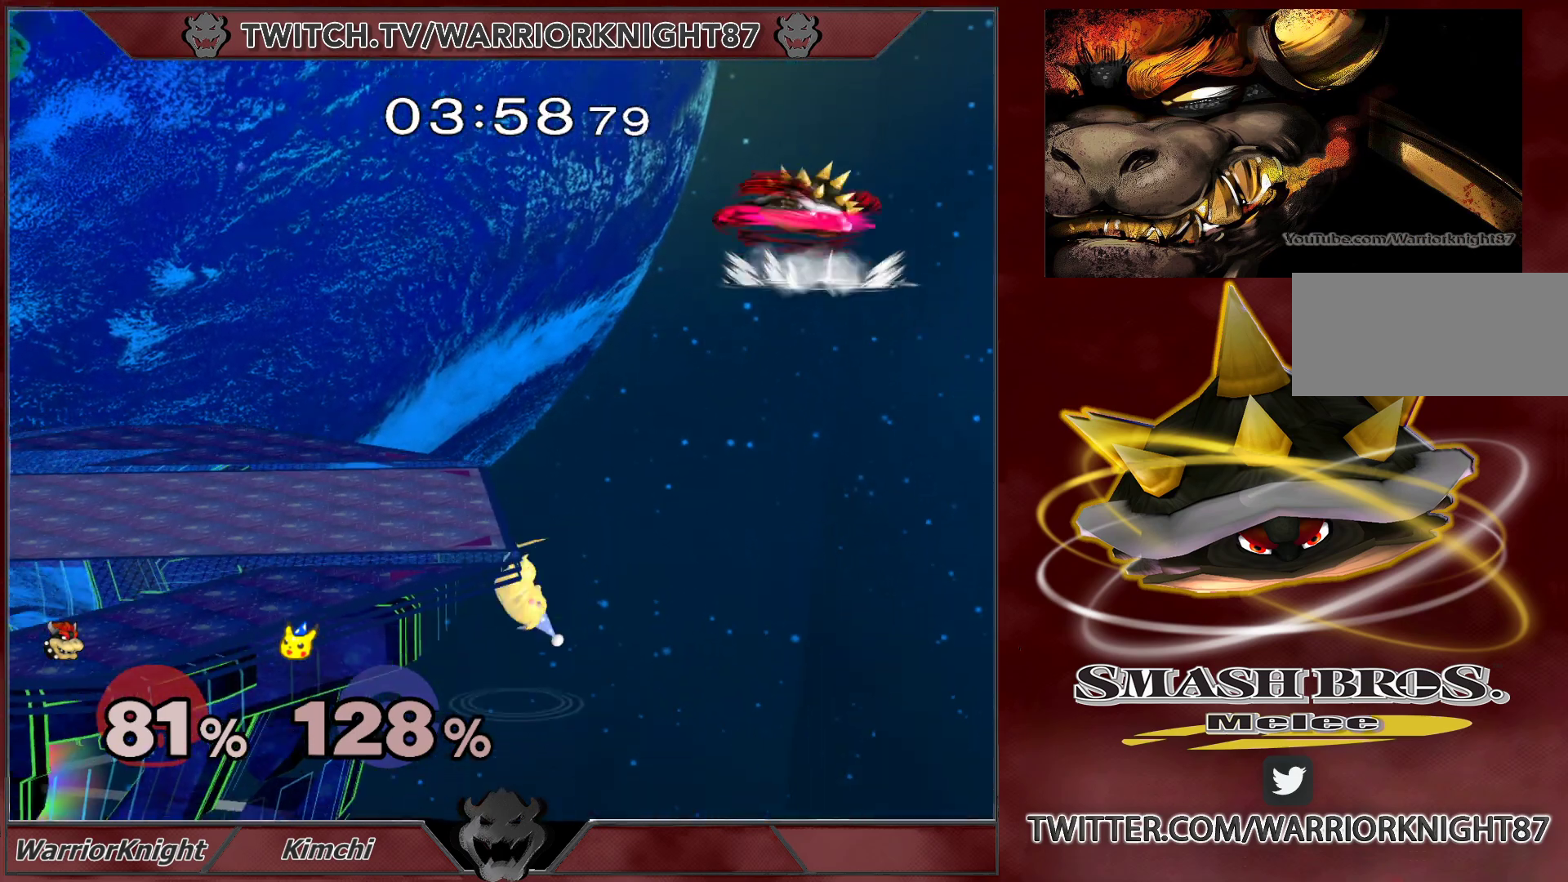
{"buttons": ["B"], "left_stick": "left", "right_stick": "center", "events": []}
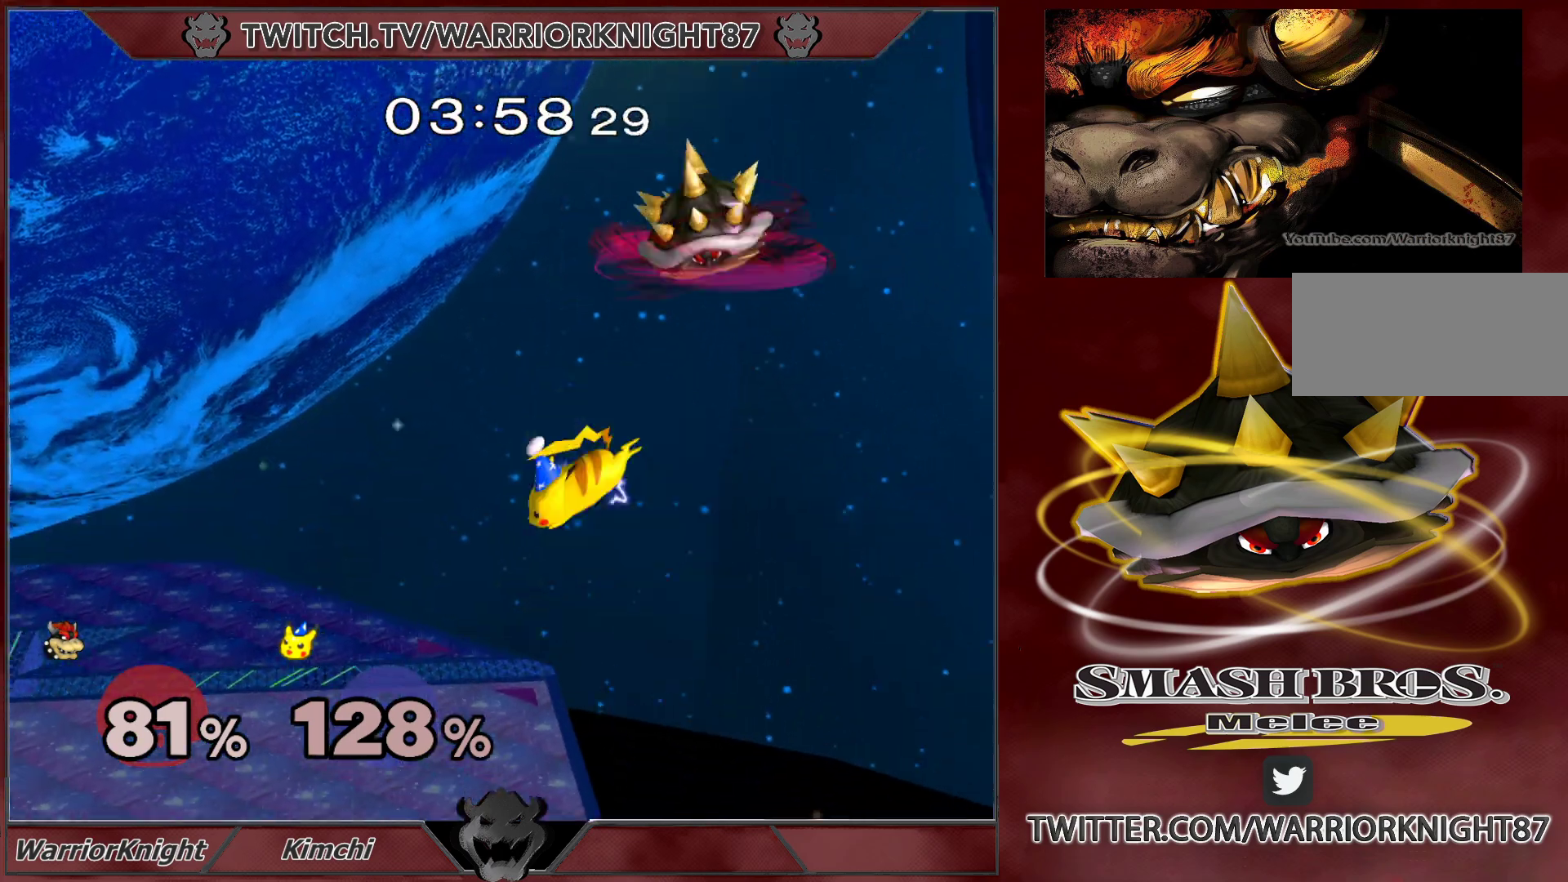
{"buttons": [], "left_stick": "down", "right_stick": "center", "events": [[267, "B", "up"], [450, "left_stick", "down"]]}
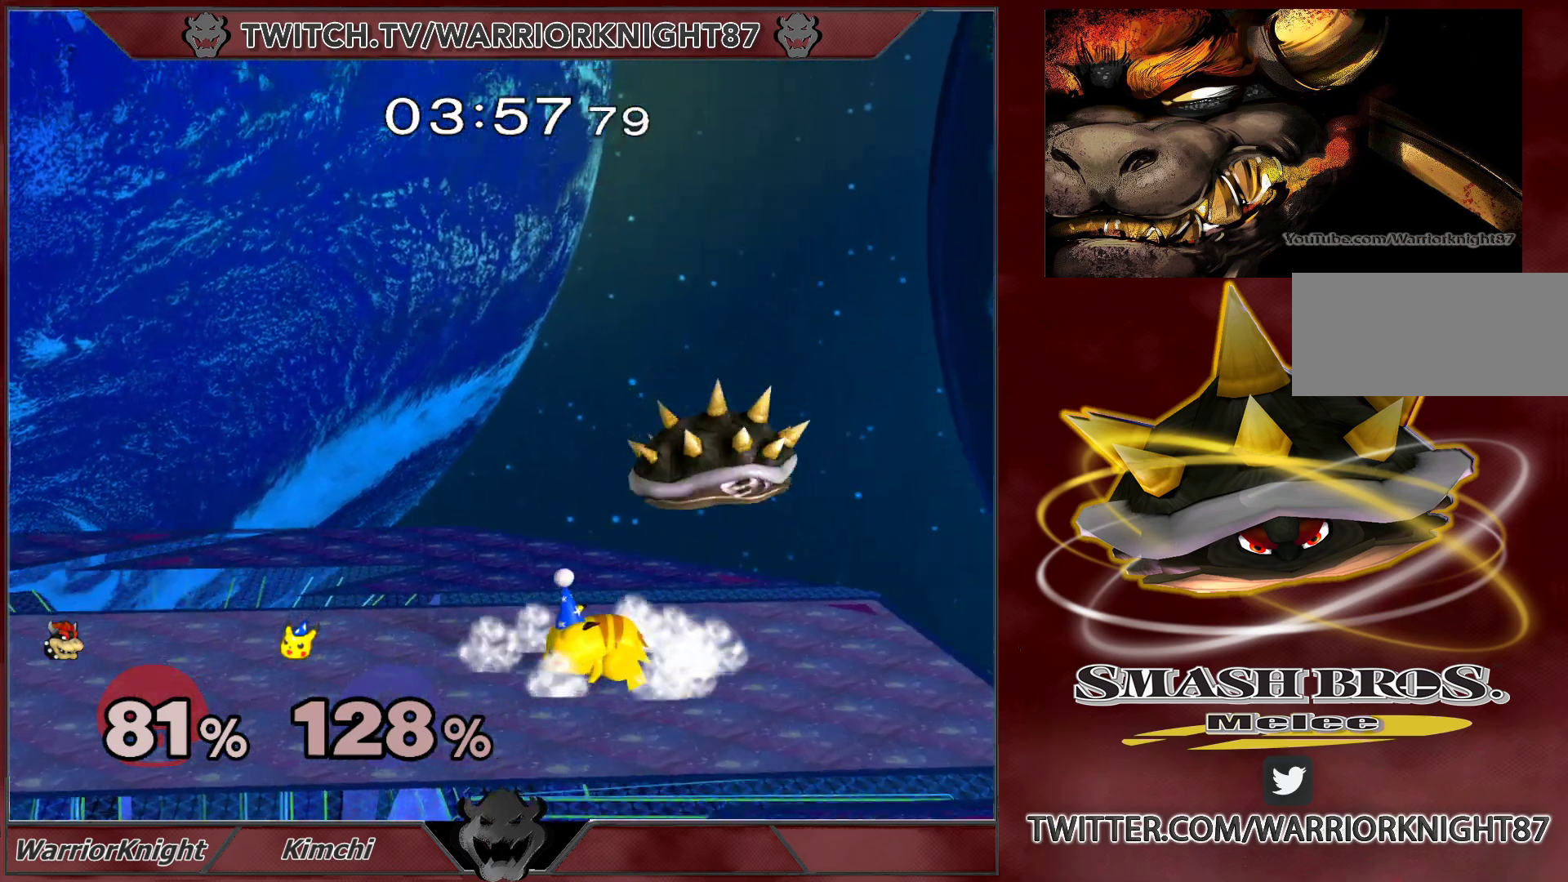
{"buttons": ["B"], "left_stick": "up", "right_stick": "center", "events": [[167, "left_stick", "center"], [217, "left_stick", "up"], [283, "B", "down"], [350, "B", "up"], [400, "B", "down"], [450, "B", "up"], [483, "B", "down"]]}
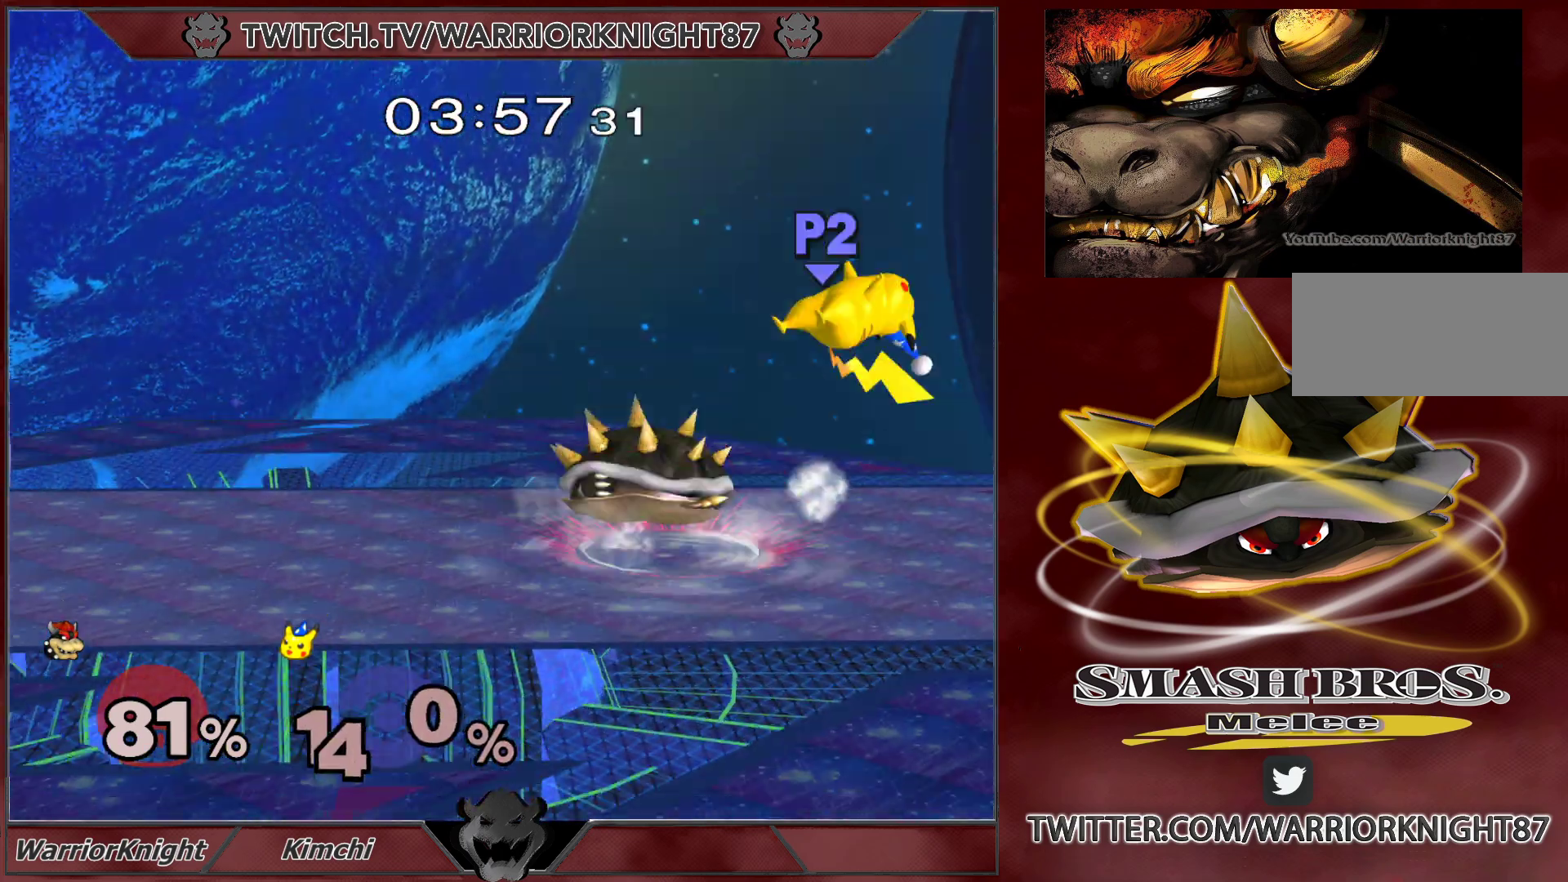
{"buttons": [], "left_stick": "right", "right_stick": "center", "events": [[317, "B", "up"], [367, "left_stick", "center"], [417, "left_stick", "right"]]}
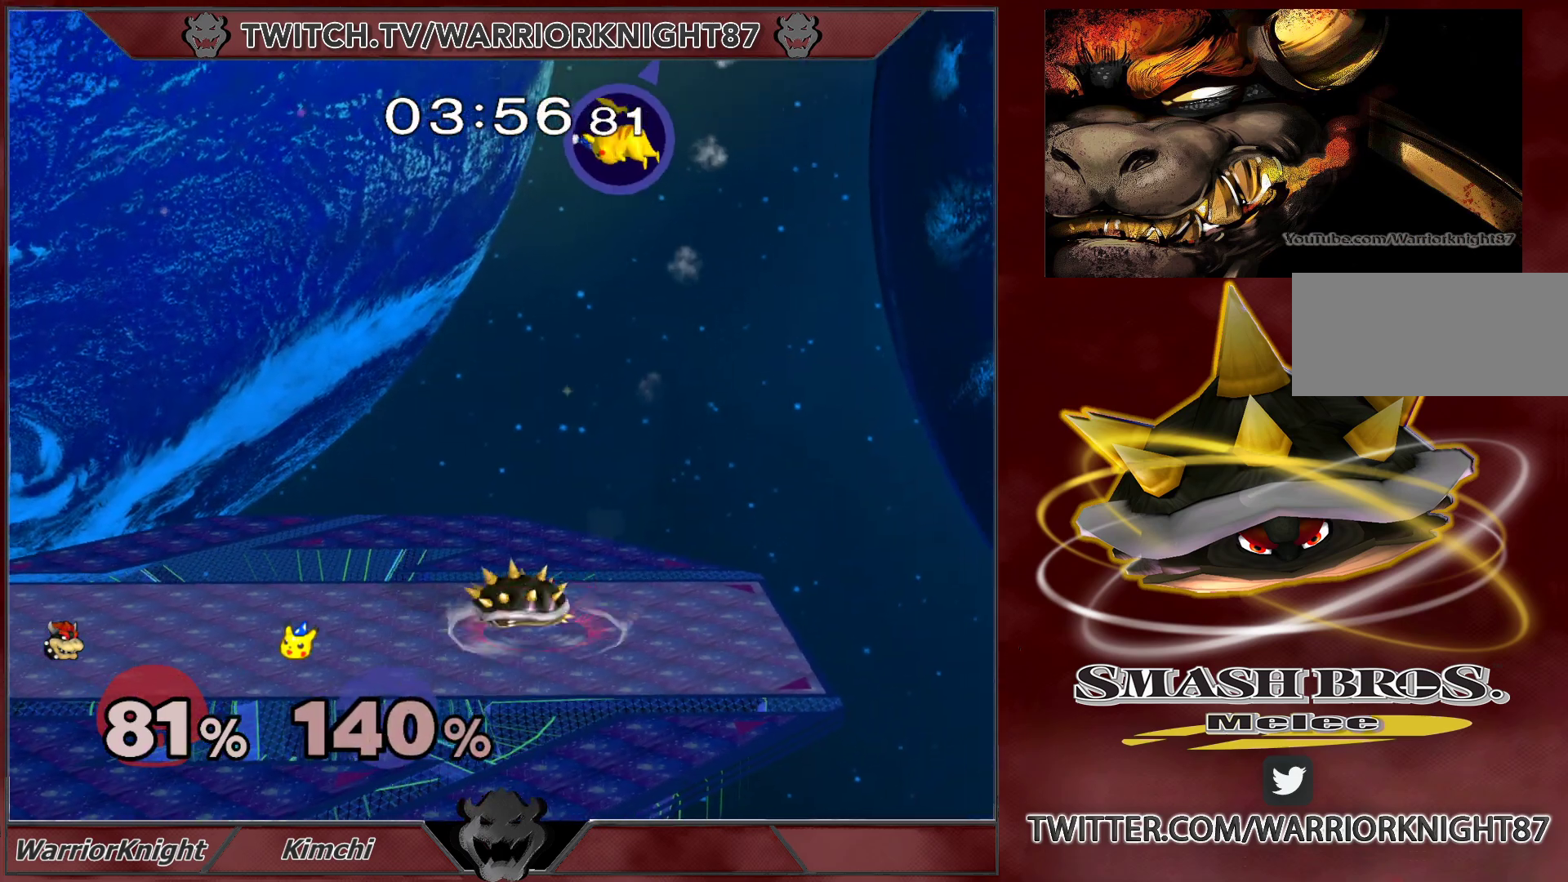
{"buttons": [], "left_stick": "center", "right_stick": "center", "events": [[233, "L1", "down"], [450, "L1", "up"], [467, "left_stick", "center"]]}